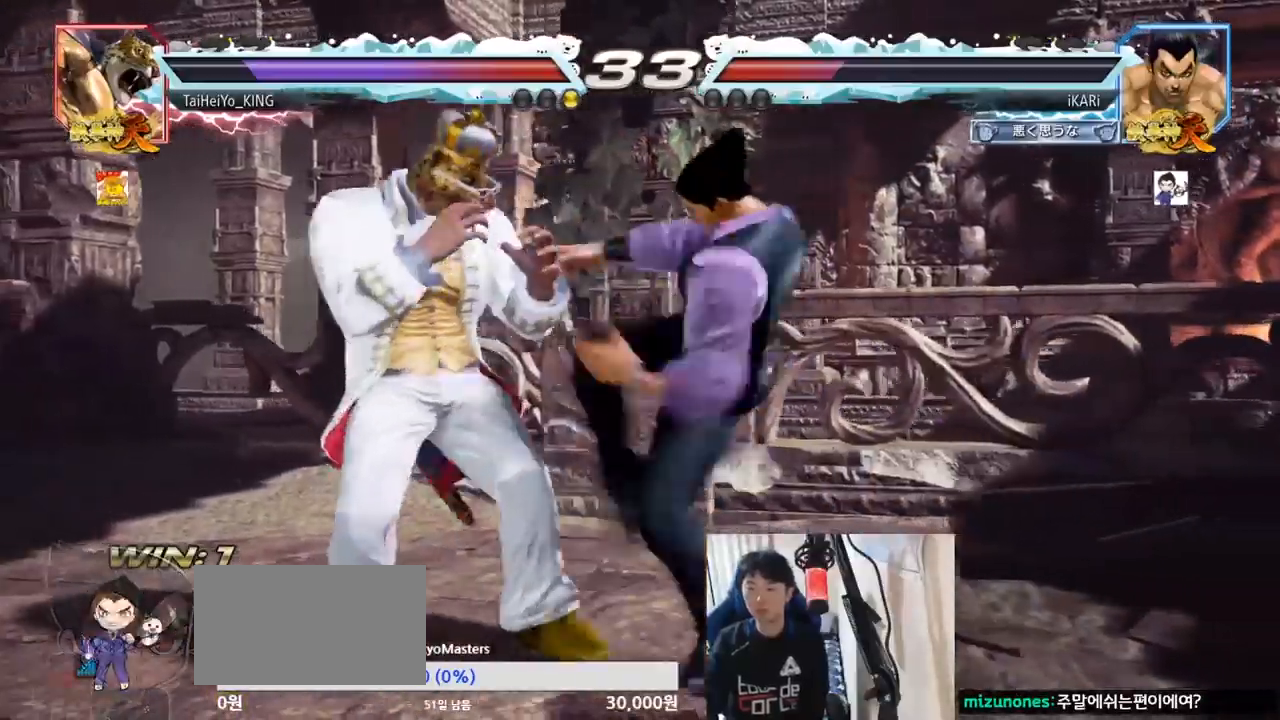
Gameplay with a controller (arcade stick); each line is a JSON object with the inputs held at the frame after it. "events" lists button and stick changes between this image and that frame as [ms after this image, input, new state], when the widget could be followed in between. Not read: L3 R3.
{"buttons": ["SQUARE", "TRIANGLE"], "left_stick": "right", "events": [[217, "left_stick", "right"], [317, "SQUARE", "down"], [317, "TRIANGLE", "down"], [384, "SQUARE", "up"], [384, "TRIANGLE", "up"], [468, "SQUARE", "down"], [468, "TRIANGLE", "down"]]}
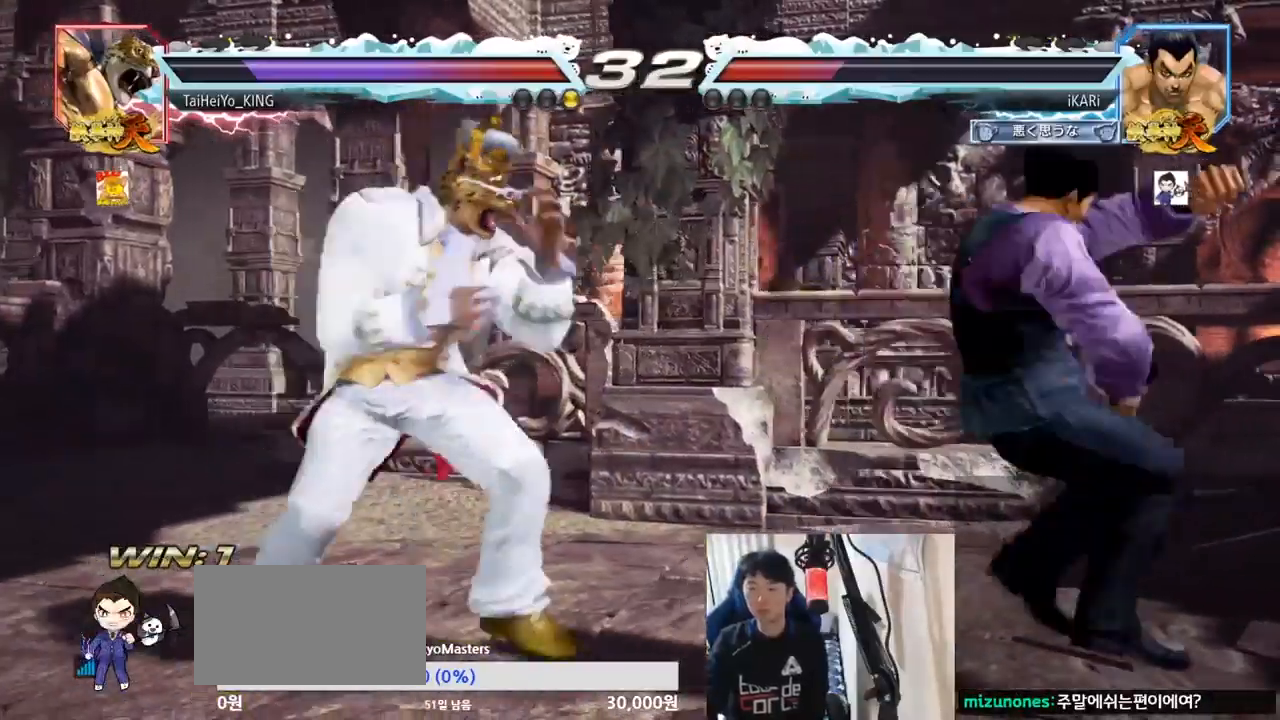
{"buttons": [], "left_stick": "center", "events": [[33, "SQUARE", "up"], [50, "TRIANGLE", "up"], [117, "left_stick", "center"]]}
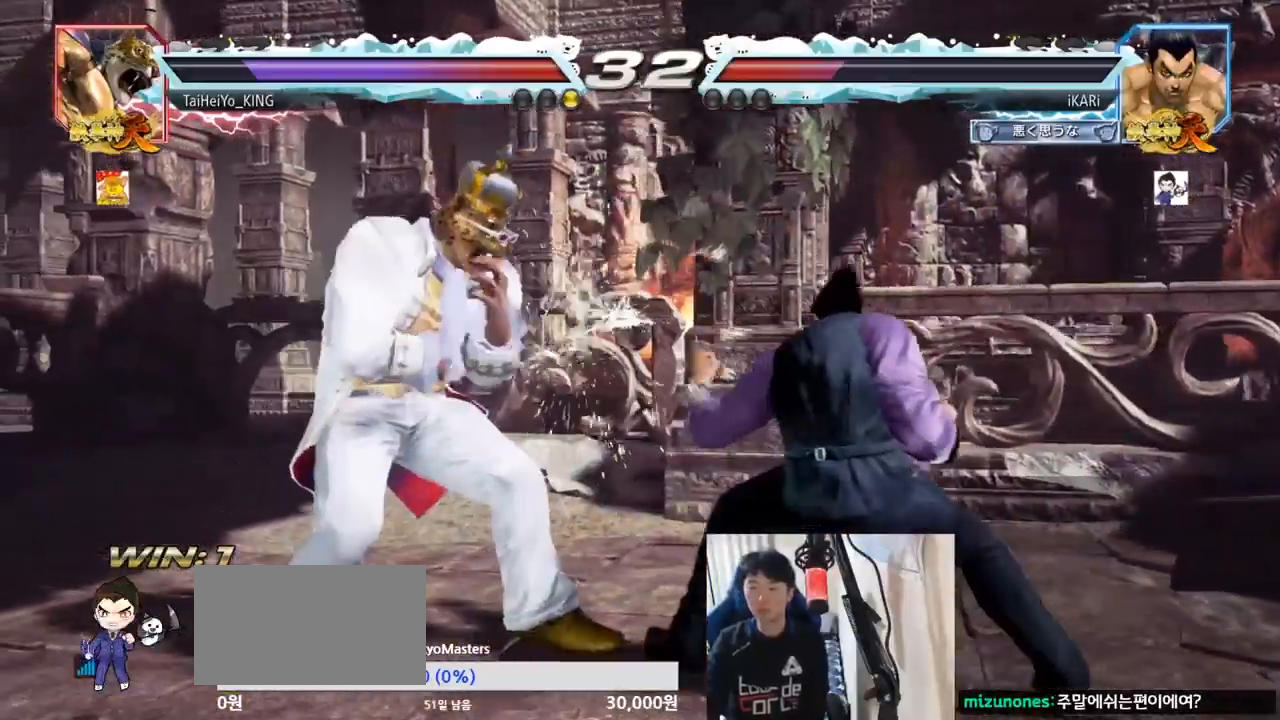
{"buttons": [], "left_stick": "right", "events": [[50, "left_stick", "right"]]}
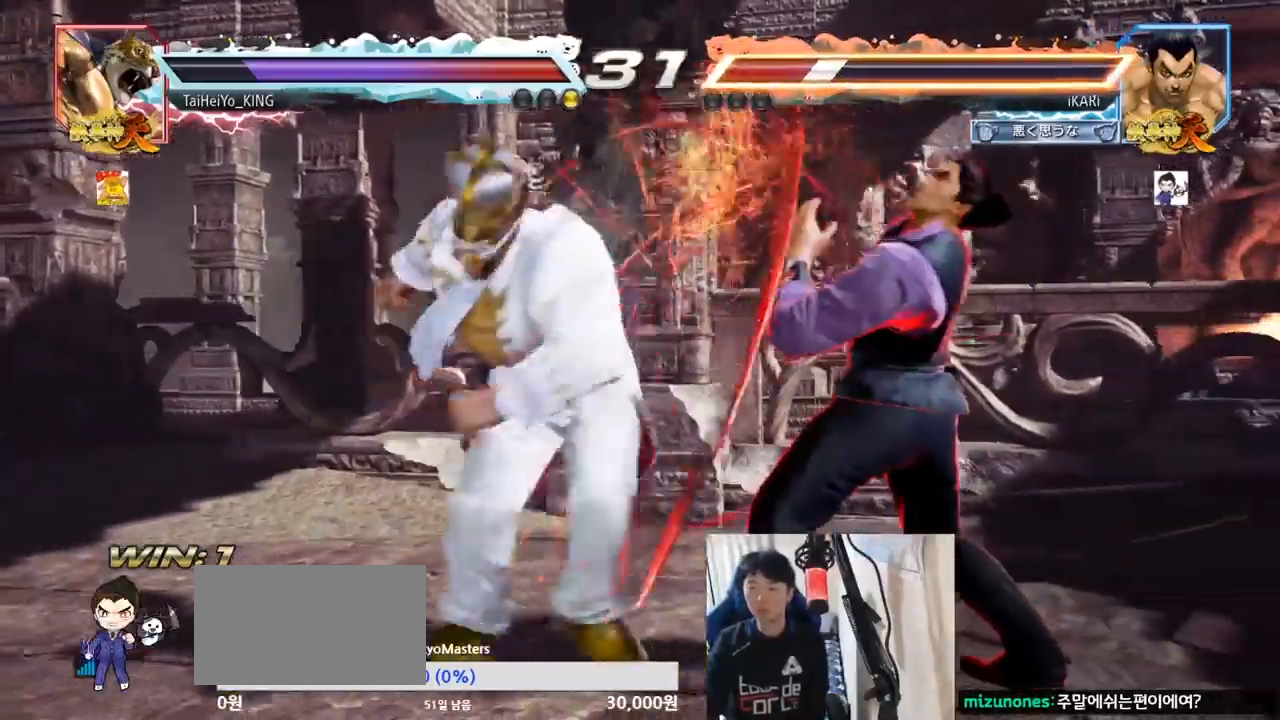
{"buttons": ["TRIANGLE"], "left_stick": "up-right", "events": [[150, "TRIANGLE", "down"], [500, "left_stick", "up-right"]]}
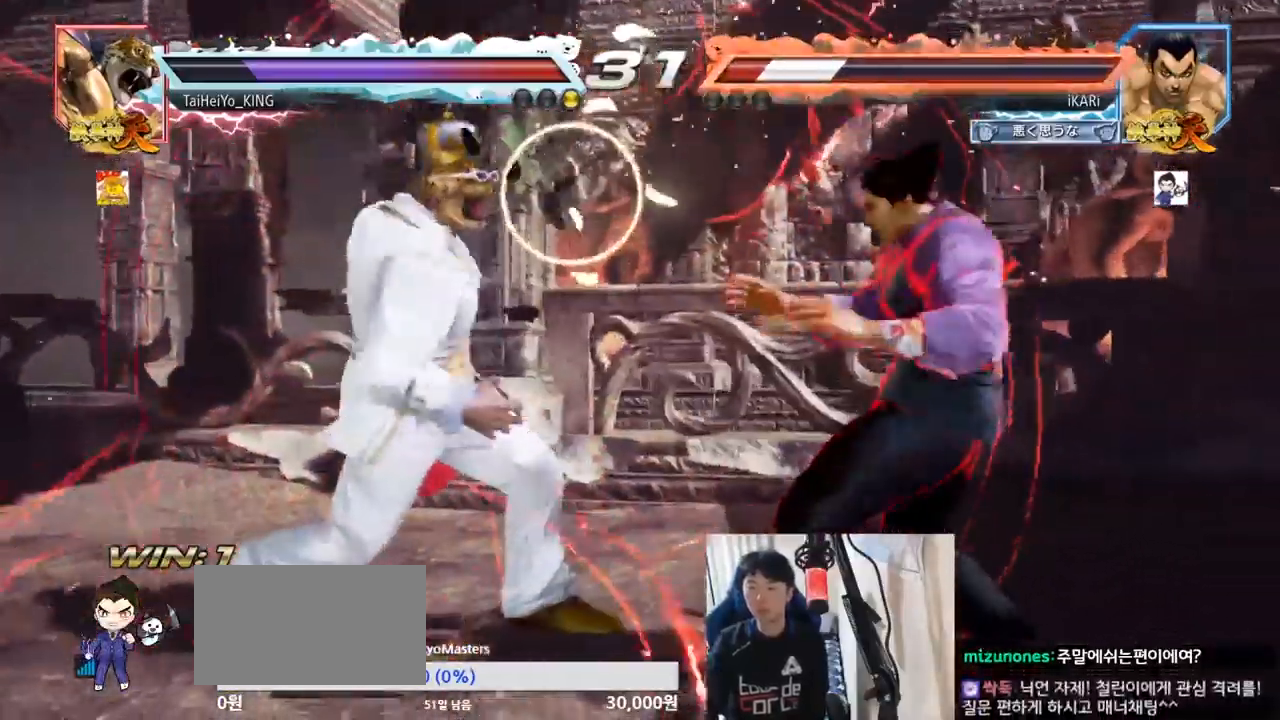
{"buttons": ["SQUARE", "TRIANGLE"], "left_stick": "up-right", "events": [[67, "SQUARE", "down"], [100, "SQUARE", "up"], [151, "SQUARE", "down"], [217, "SQUARE", "up"], [251, "SQUARE", "down"], [317, "SQUARE", "up"], [367, "SQUARE", "down"], [417, "SQUARE", "up"], [434, "SQUARE", "down"]]}
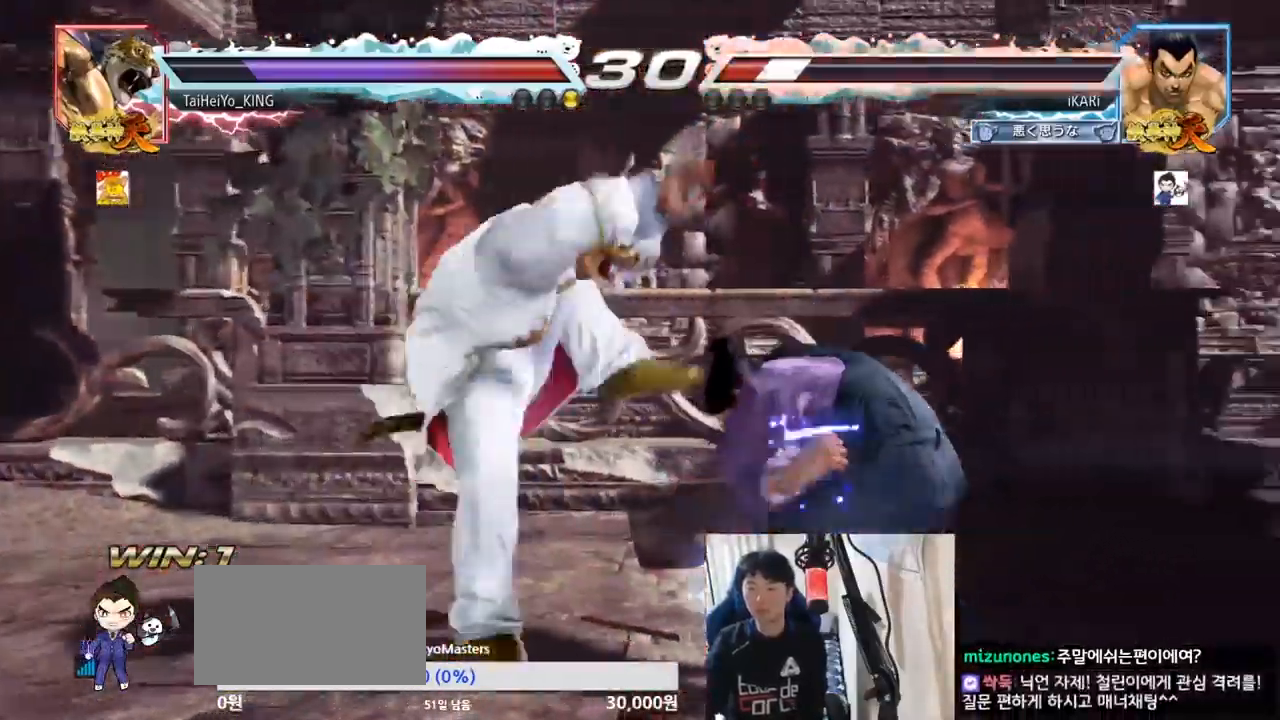
{"buttons": [], "left_stick": "center", "events": [[33, "SQUARE", "up"], [117, "left_stick", "center"], [200, "TRIANGLE", "up"]]}
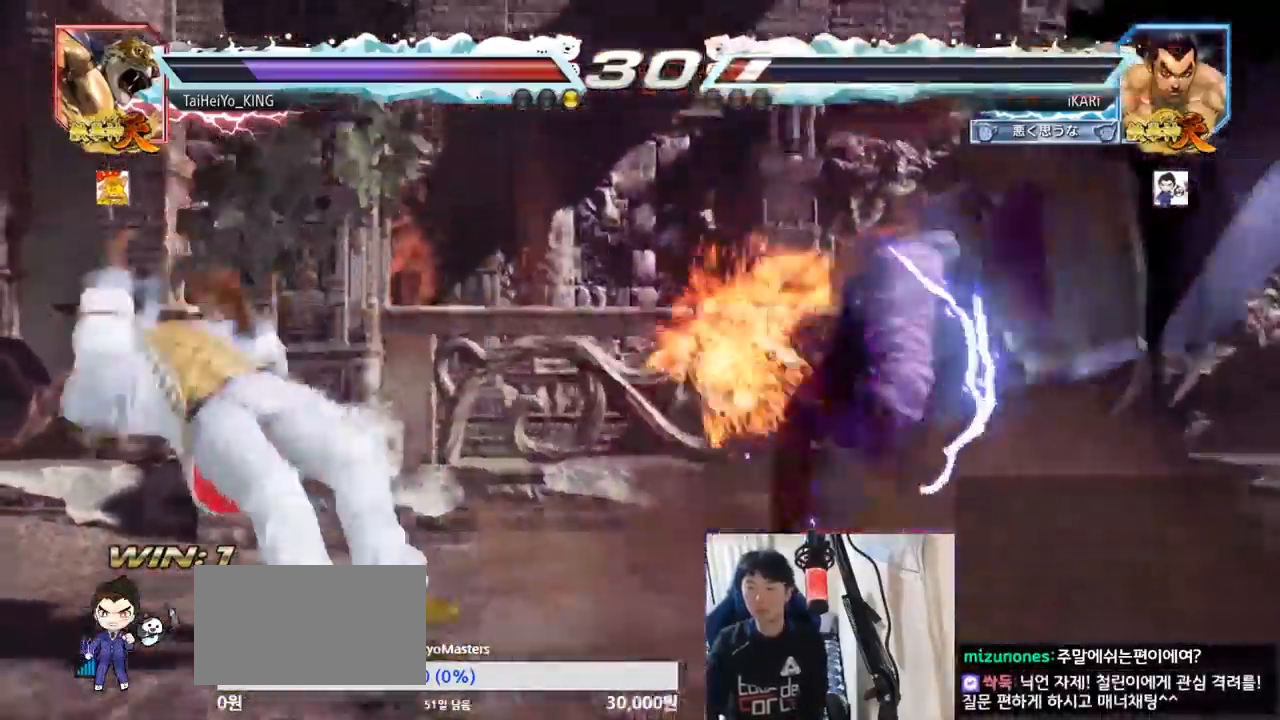
{"buttons": [], "left_stick": "center", "events": []}
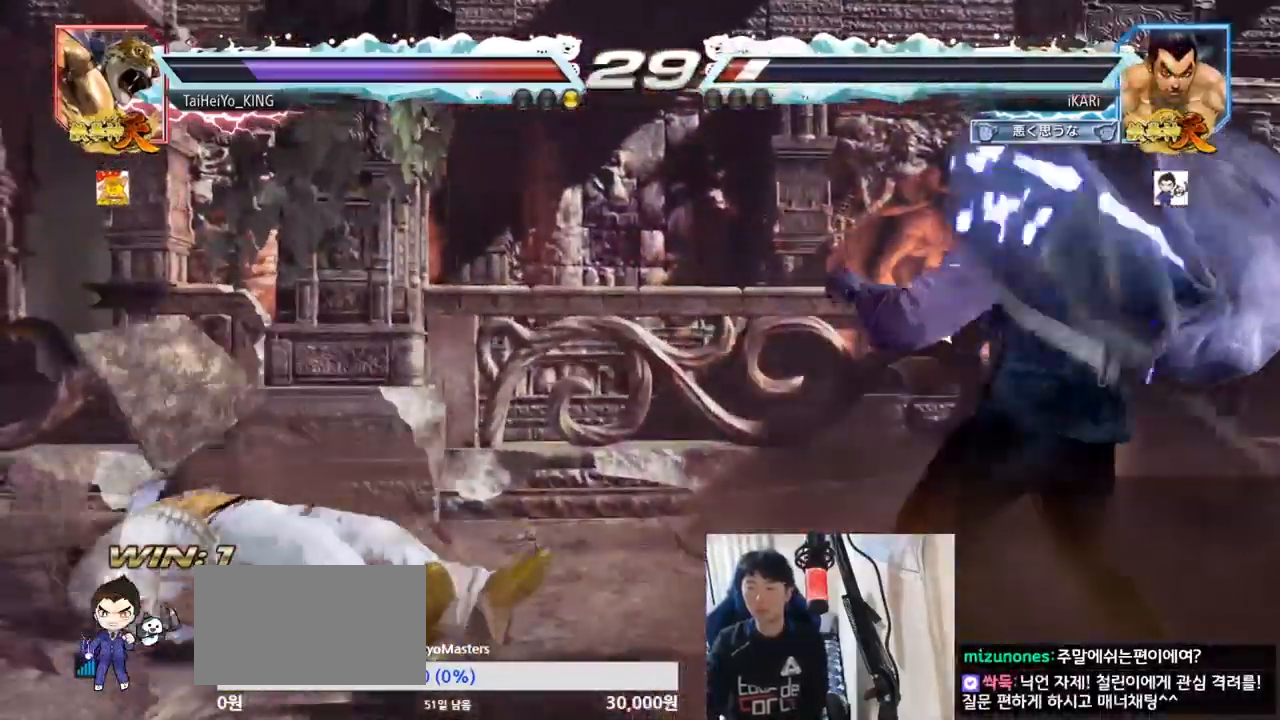
{"buttons": [], "left_stick": "down", "events": [[67, "left_stick", "left"], [117, "left_stick", "center"], [167, "left_stick", "right"], [450, "left_stick", "left"], [500, "left_stick", "down"]]}
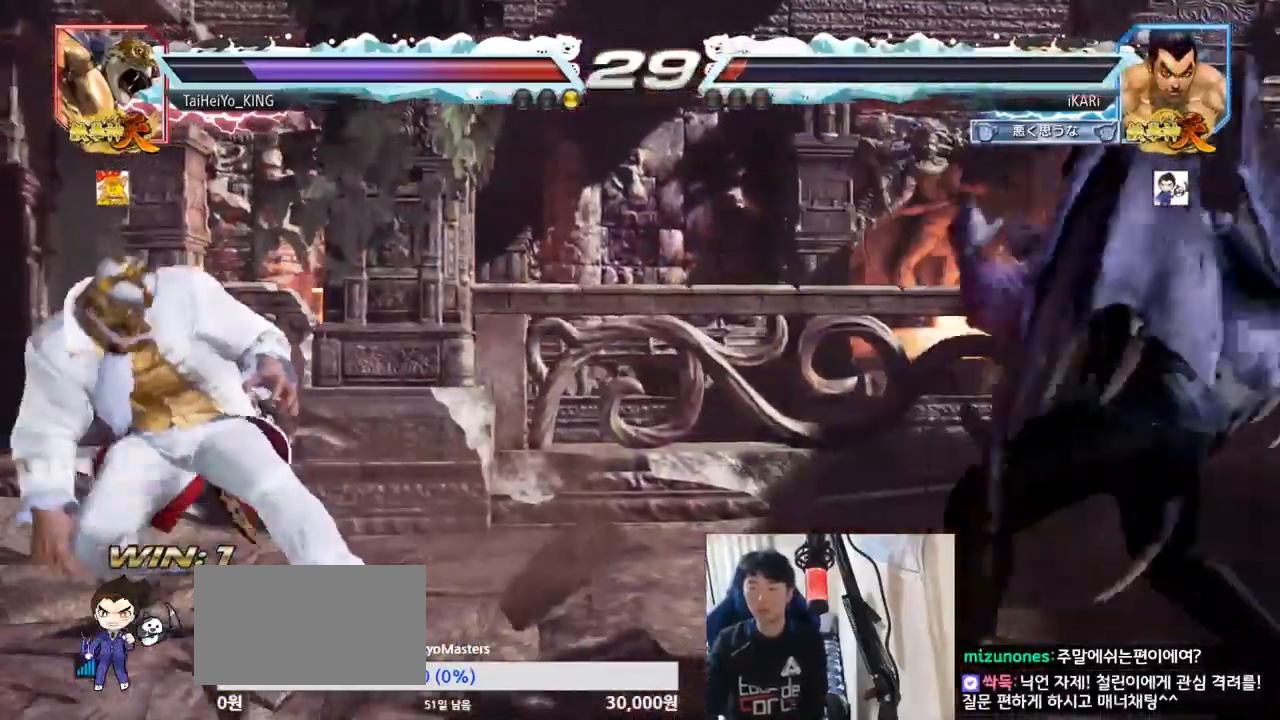
{"buttons": [], "left_stick": "center", "events": [[67, "left_stick", "center"], [117, "left_stick", "right"], [167, "left_stick", "center"], [251, "left_stick", "right"], [351, "left_stick", "center"]]}
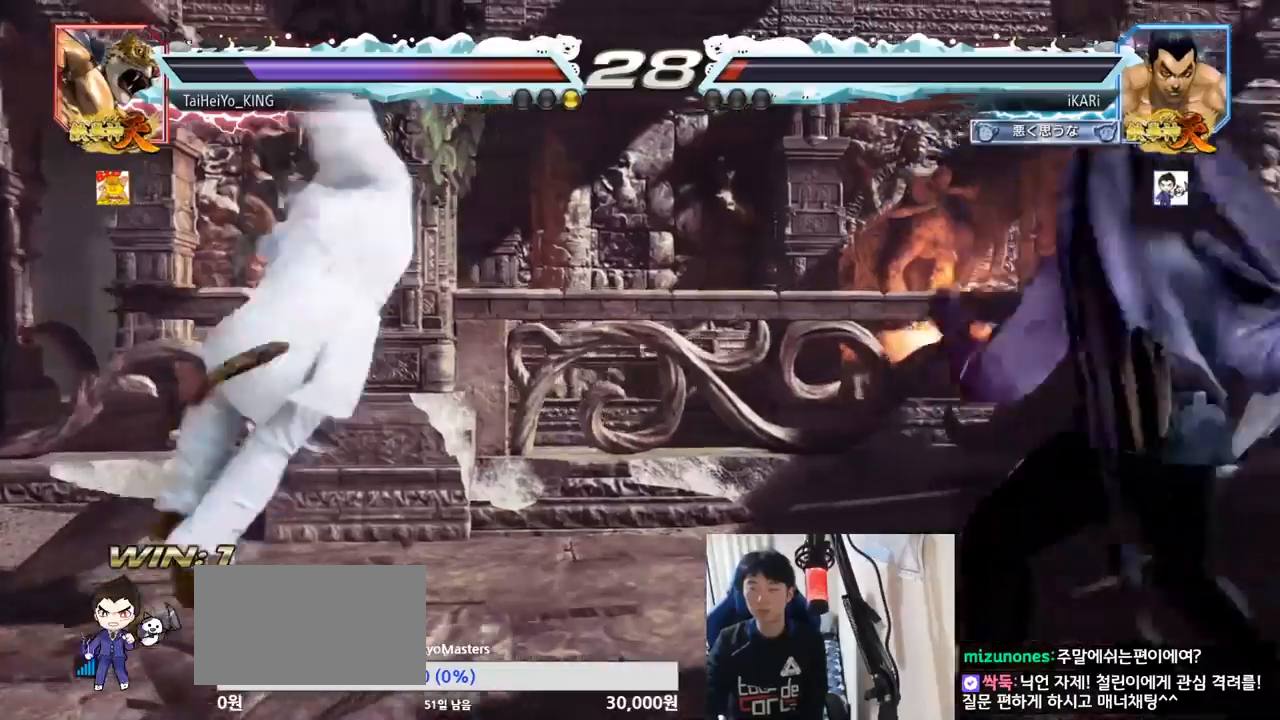
{"buttons": ["TRIANGLE"], "left_stick": "center", "events": [[234, "TRIANGLE", "down"], [250, "TRIANGLE", "up"], [351, "TRIANGLE", "down"], [401, "TRIANGLE", "up"], [434, "TRIANGLE", "down"]]}
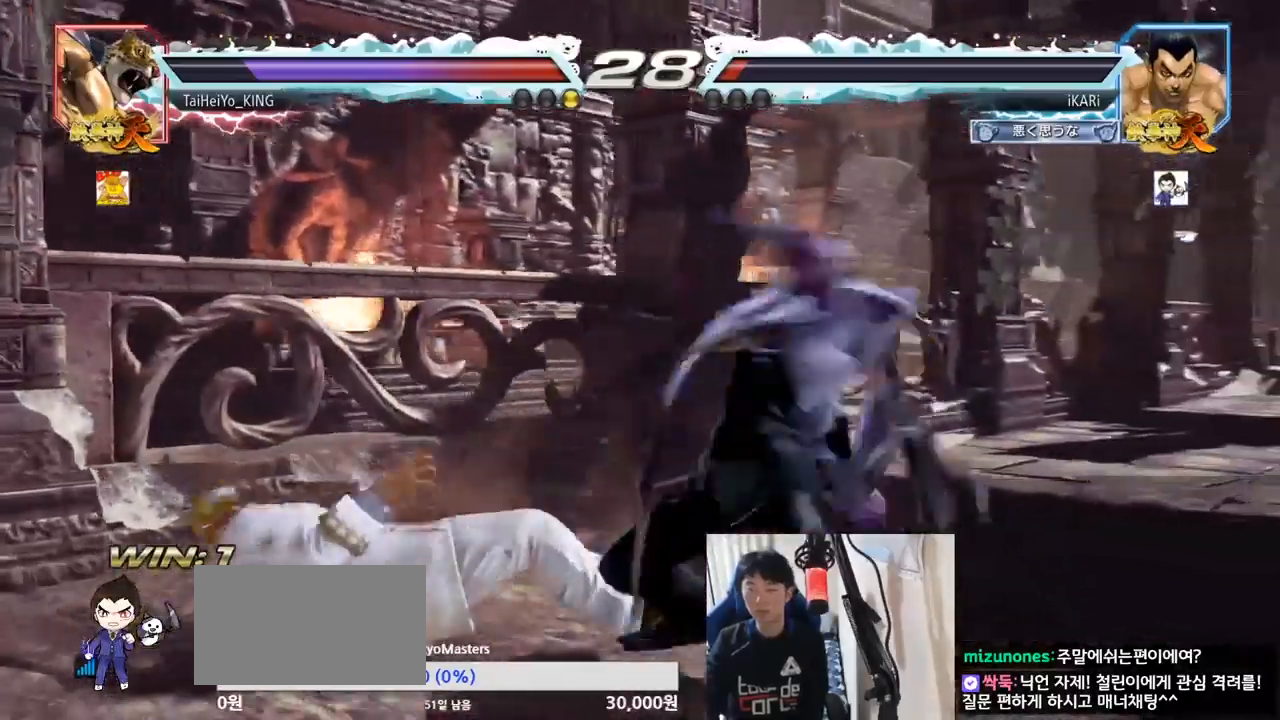
{"buttons": [], "left_stick": "right", "events": [[16, "TRIANGLE", "up"], [467, "left_stick", "right"]]}
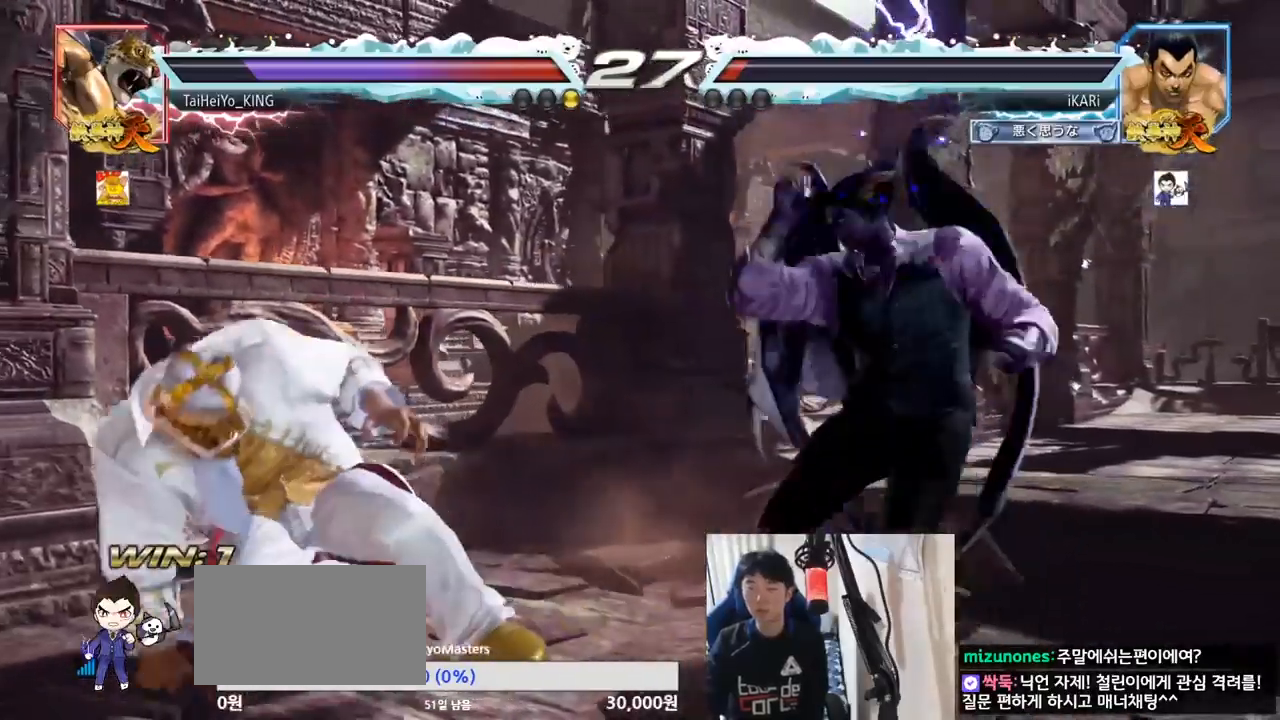
{"buttons": [], "left_stick": "right", "events": [[84, "left_stick", "center"], [284, "left_stick", "right"]]}
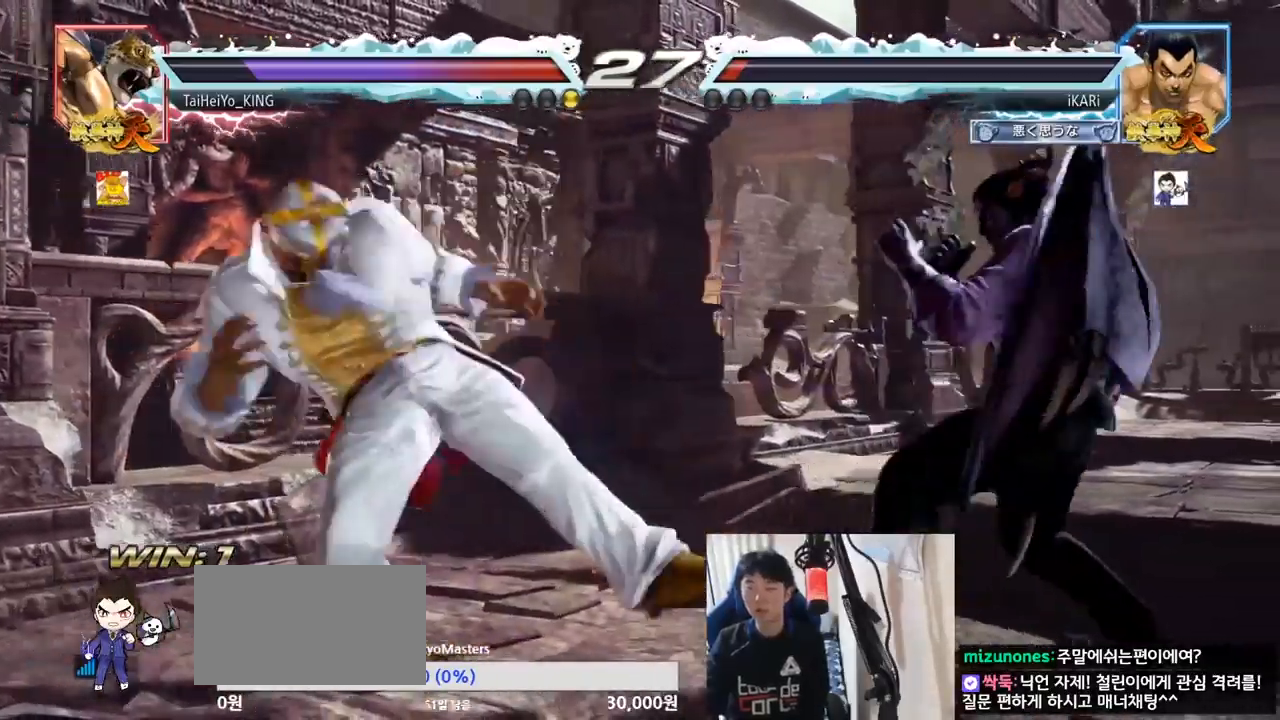
{"buttons": ["CIRCLE"], "left_stick": "center", "events": [[116, "left_stick", "center"], [300, "left_stick", "down"], [367, "left_stick", "center"], [467, "CIRCLE", "down"]]}
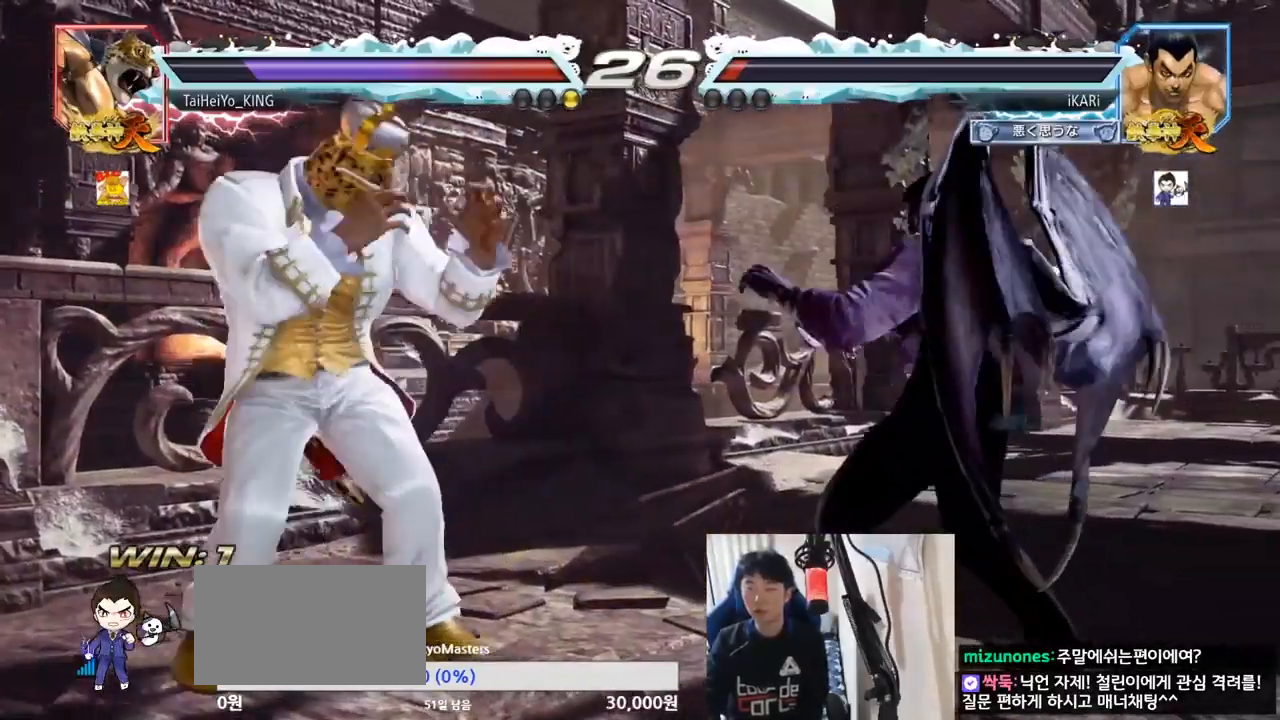
{"buttons": [], "left_stick": "center", "events": [[17, "CIRCLE", "up"]]}
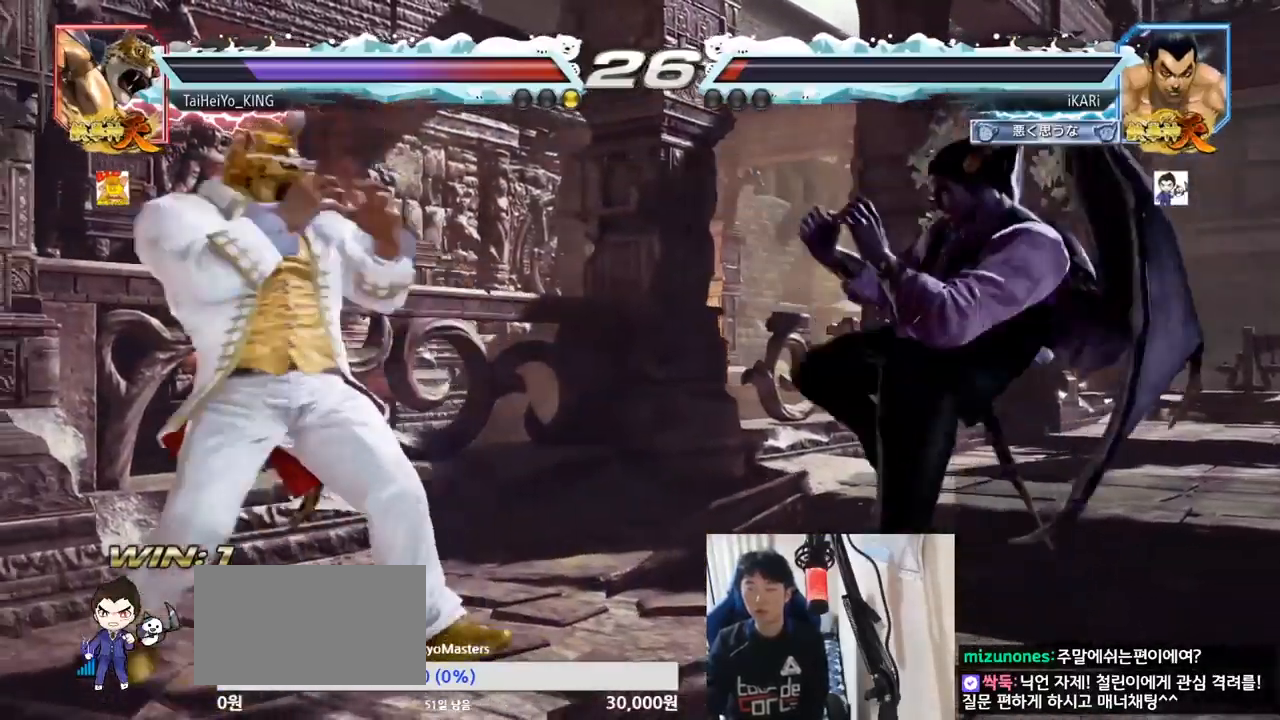
{"buttons": [], "left_stick": "center", "events": [[33, "left_stick", "right"], [83, "left_stick", "center"], [150, "left_stick", "right"], [383, "left_stick", "down-left"], [500, "left_stick", "center"]]}
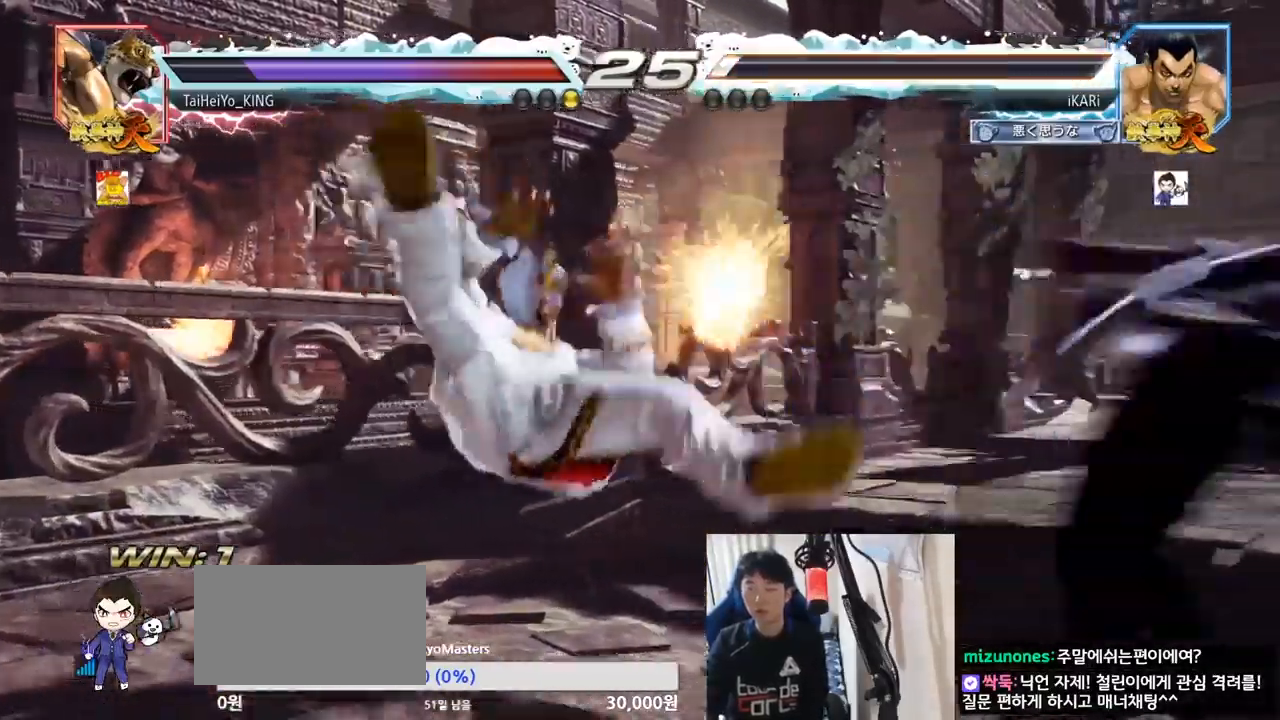
{"buttons": [], "left_stick": "center", "events": [[17, "left_stick", "right"], [267, "left_stick", "center"]]}
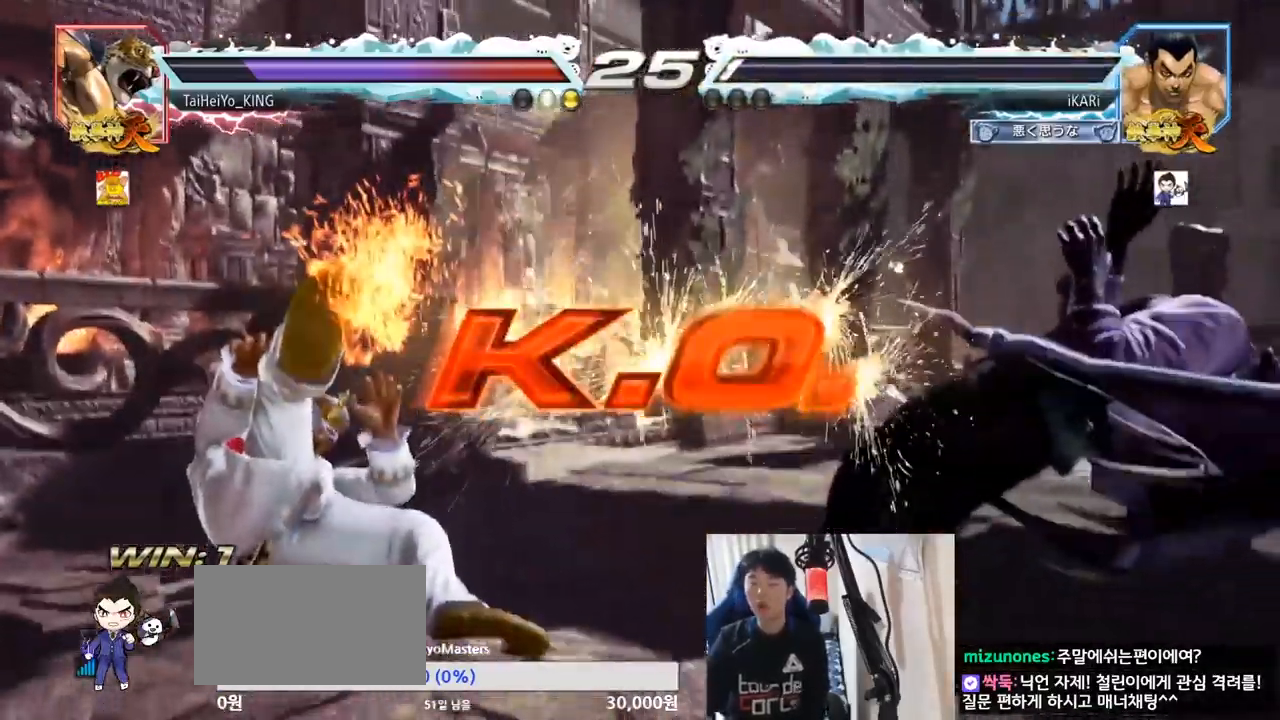
{"buttons": [], "left_stick": "center", "events": []}
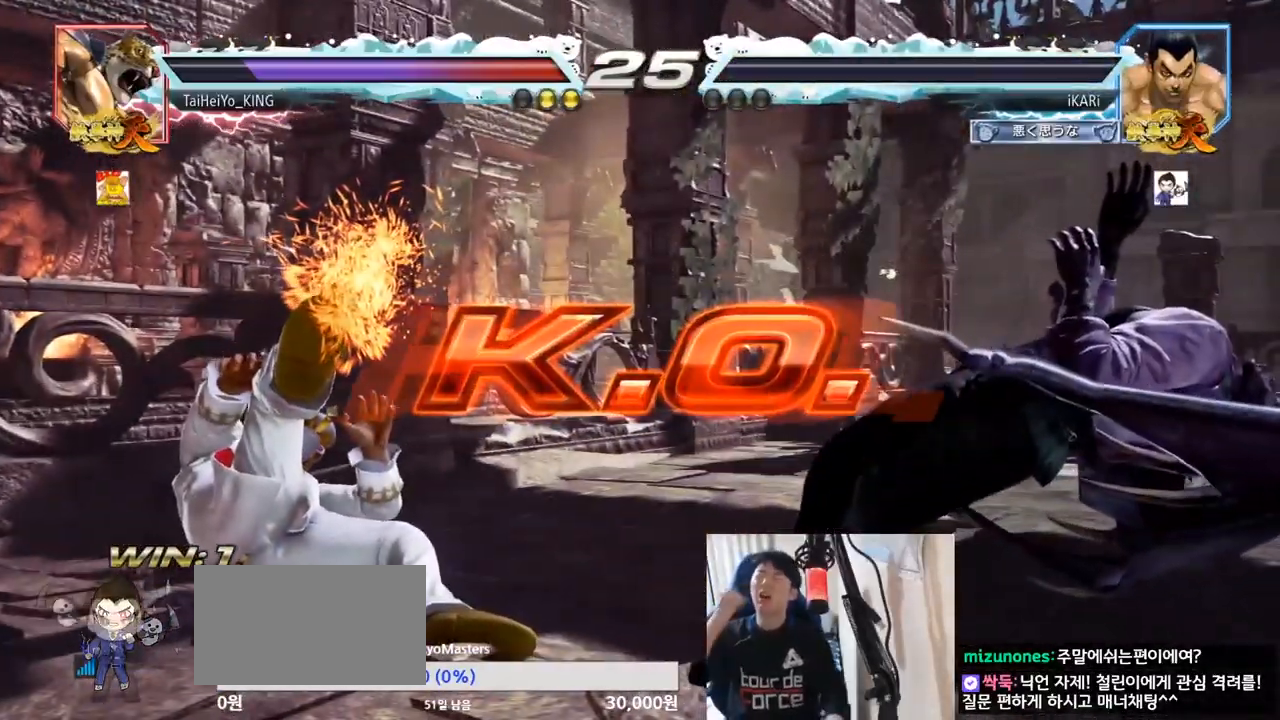
{"buttons": [], "left_stick": "center", "events": []}
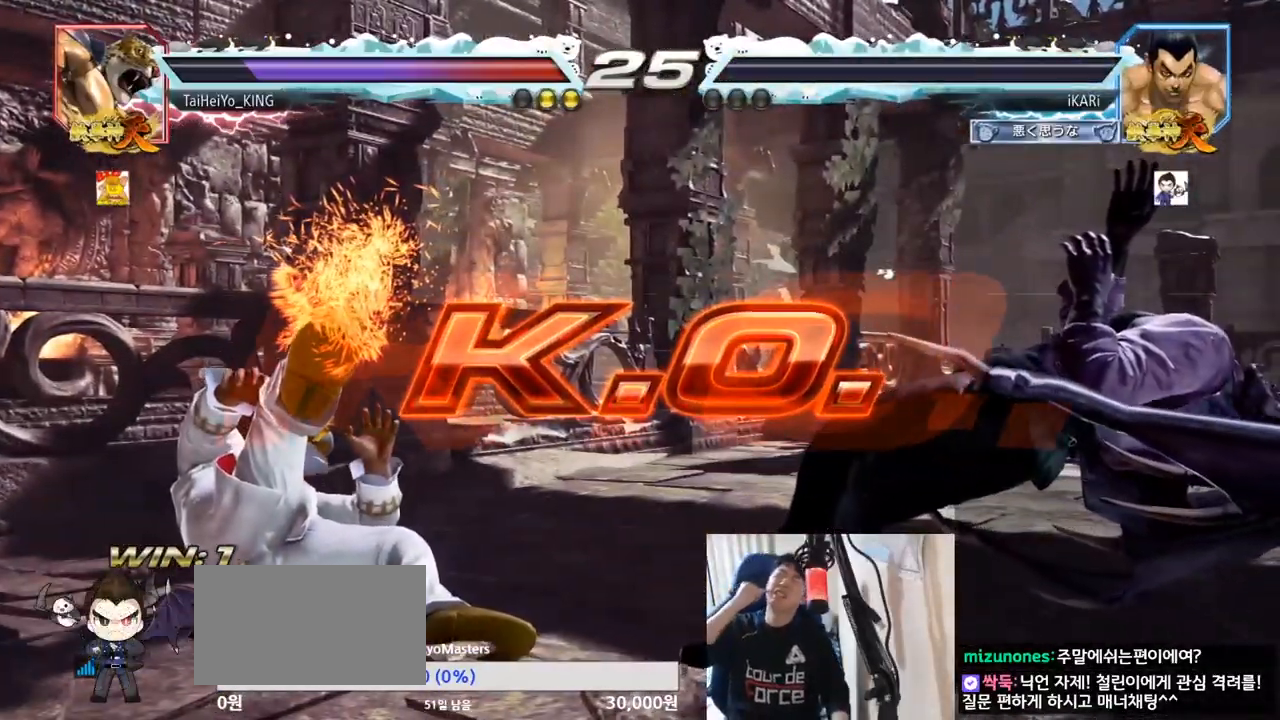
{"buttons": [], "left_stick": "center", "events": []}
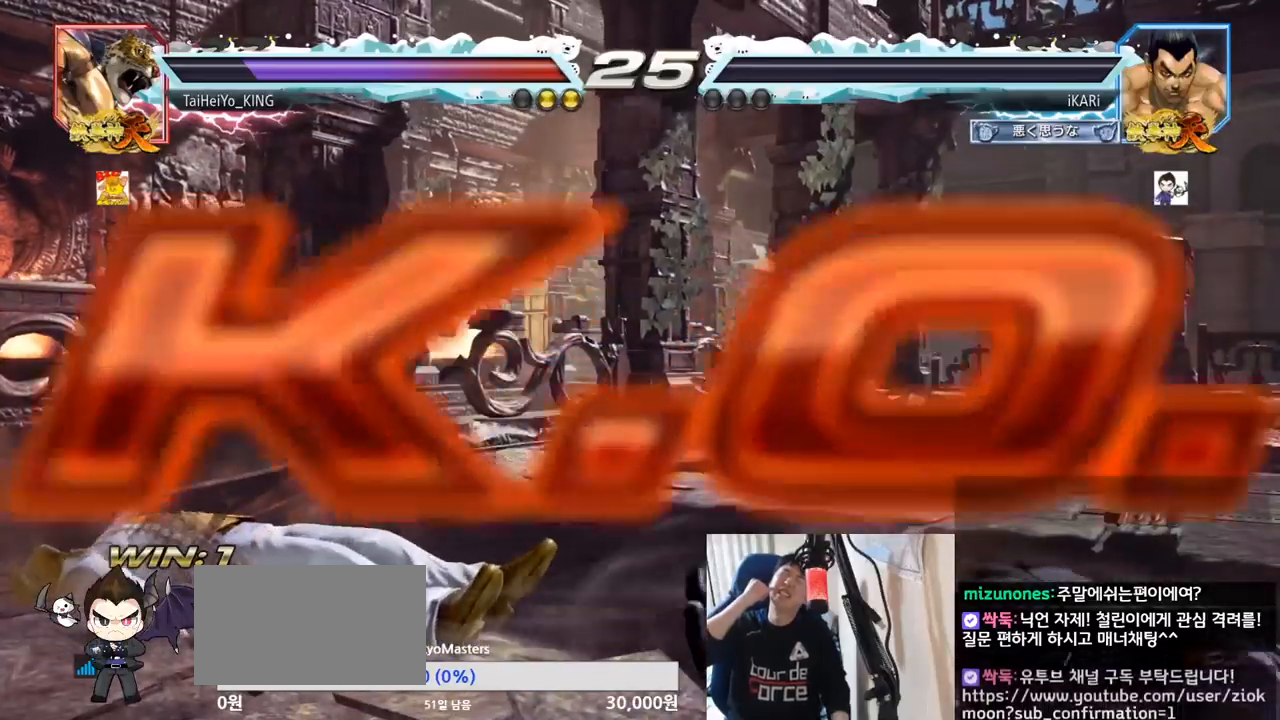
{"buttons": [], "left_stick": "center", "events": []}
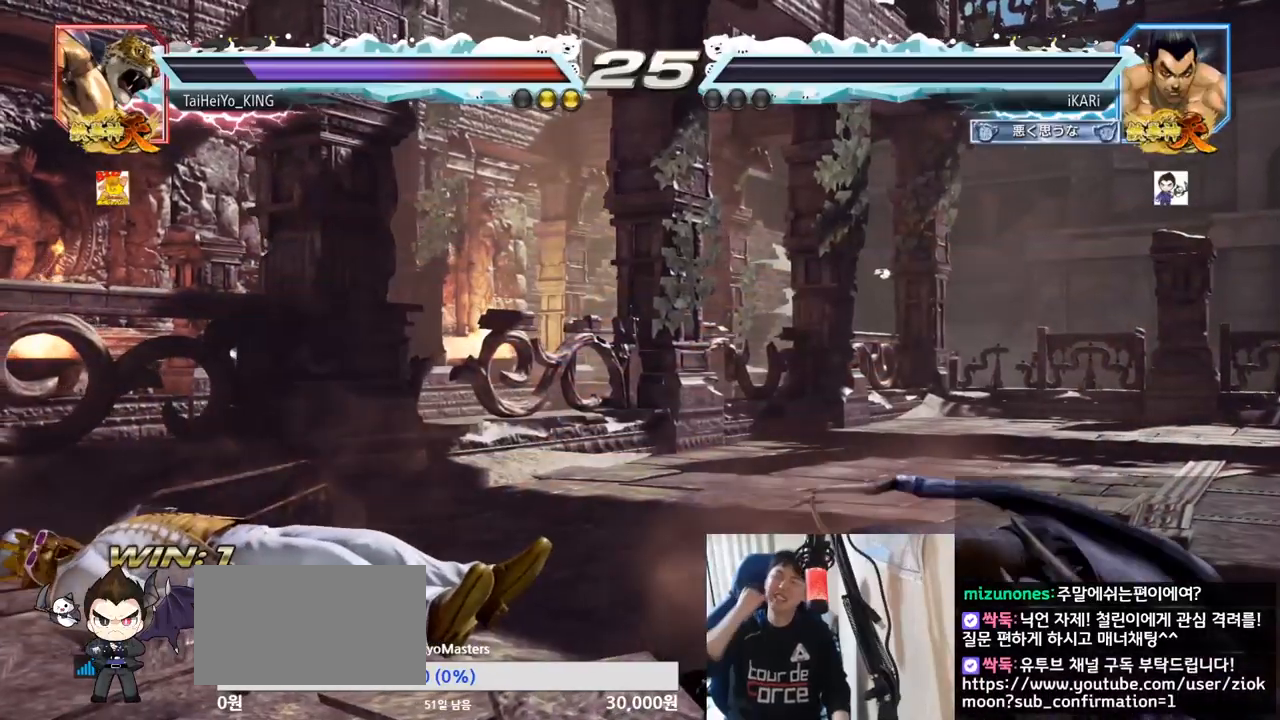
{"buttons": [], "left_stick": "center", "events": []}
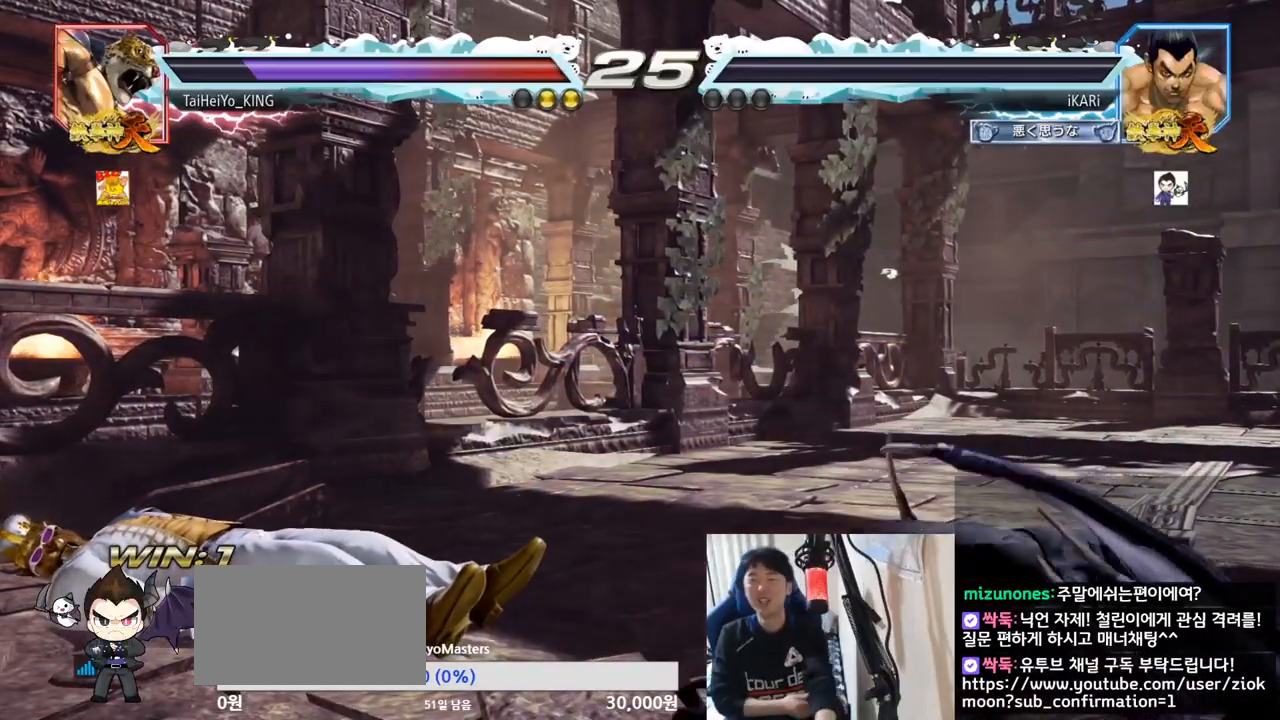
{"buttons": [], "left_stick": "center", "events": []}
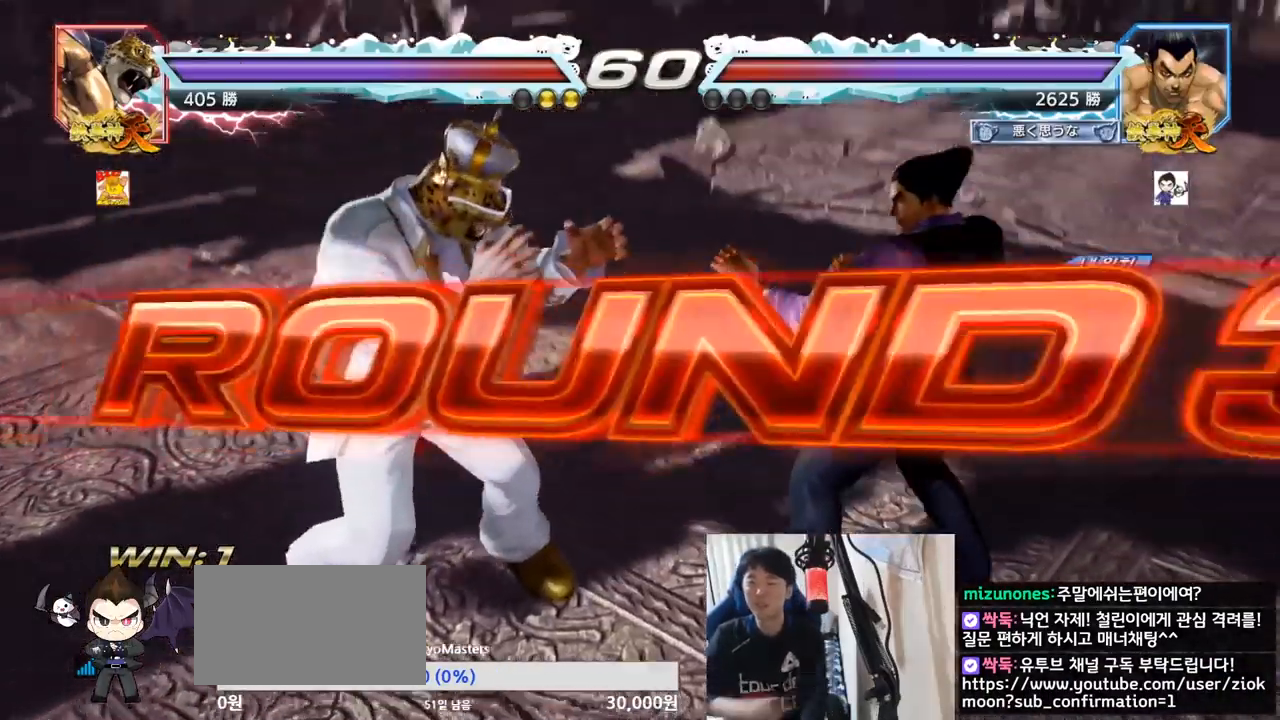
{"buttons": [], "left_stick": "center", "events": []}
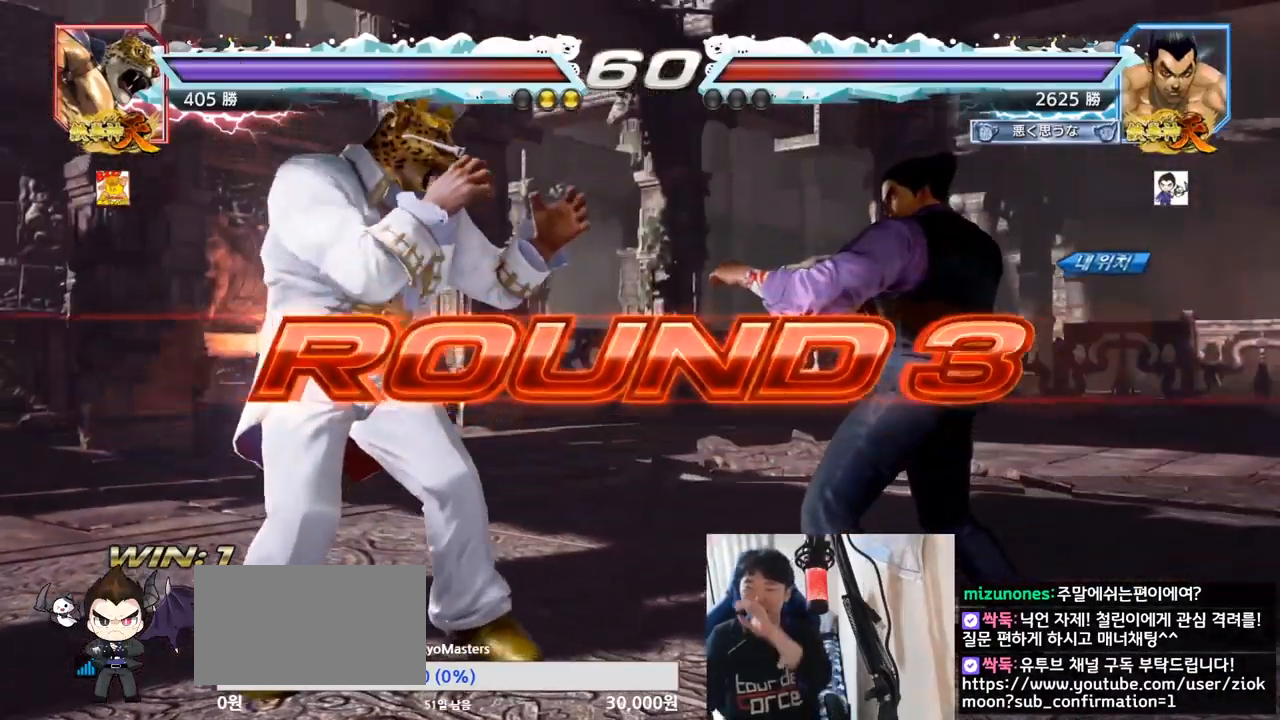
{"buttons": [], "left_stick": "center", "events": []}
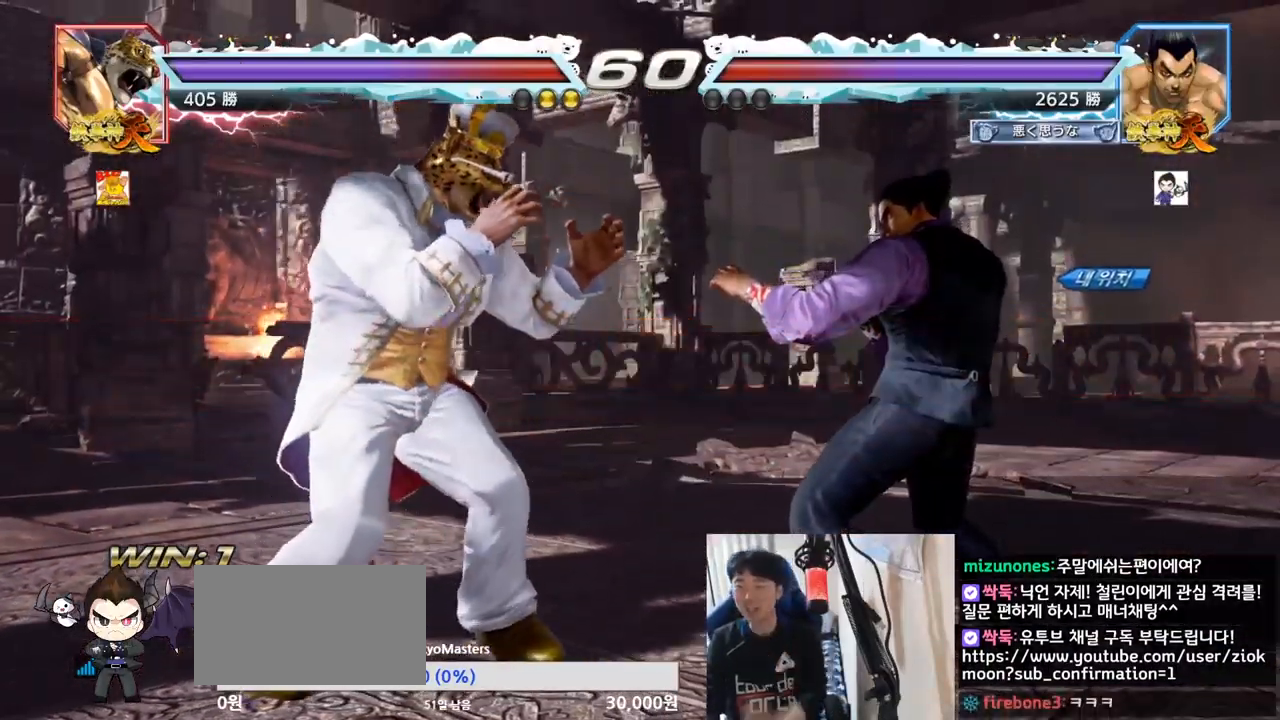
{"buttons": ["SQUARE", "TRIANGLE"], "left_stick": "center", "events": [[283, "TRIANGLE", "down"], [300, "TRIANGLE", "up"], [367, "SQUARE", "down"], [367, "TRIANGLE", "down"]]}
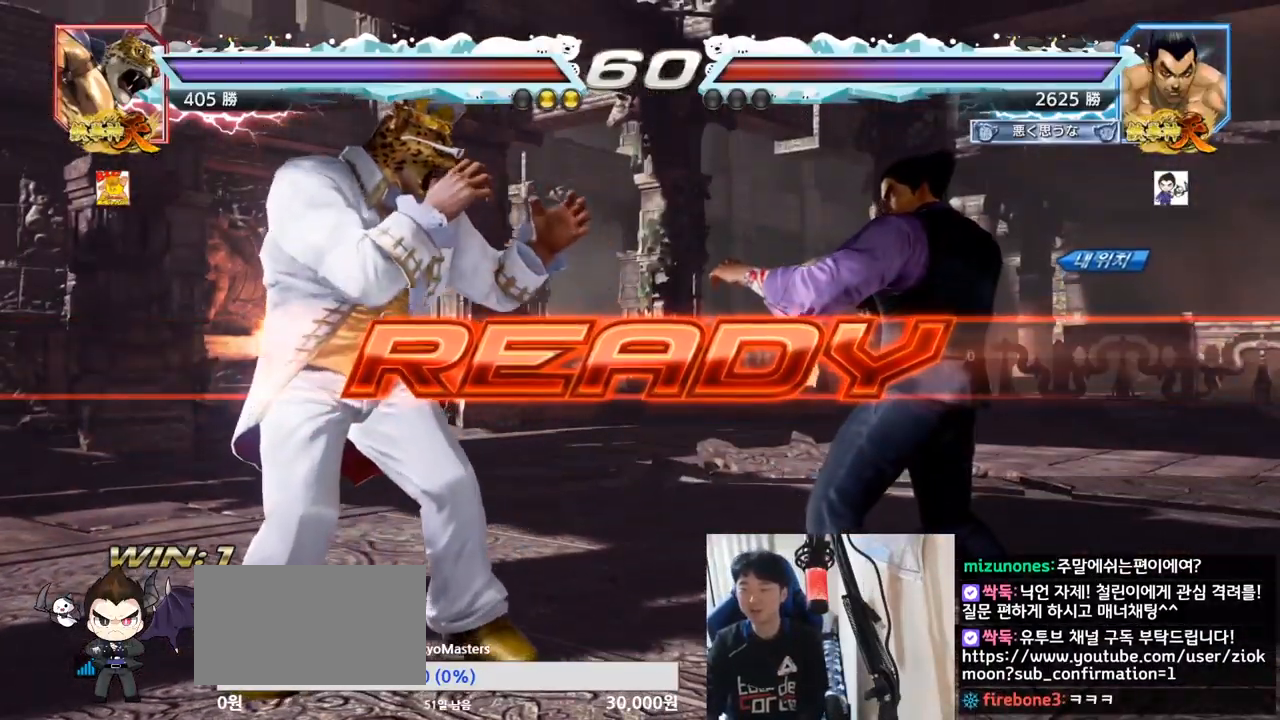
{"buttons": ["SQUARE"], "left_stick": "down", "events": [[17, "SQUARE", "up"], [34, "TRIANGLE", "up"], [134, "SQUARE", "down"], [134, "TRIANGLE", "down"], [284, "SQUARE", "up"], [284, "TRIANGLE", "up"], [367, "SQUARE", "down"], [367, "TRIANGLE", "down"], [467, "left_stick", "down"], [484, "TRIANGLE", "up"]]}
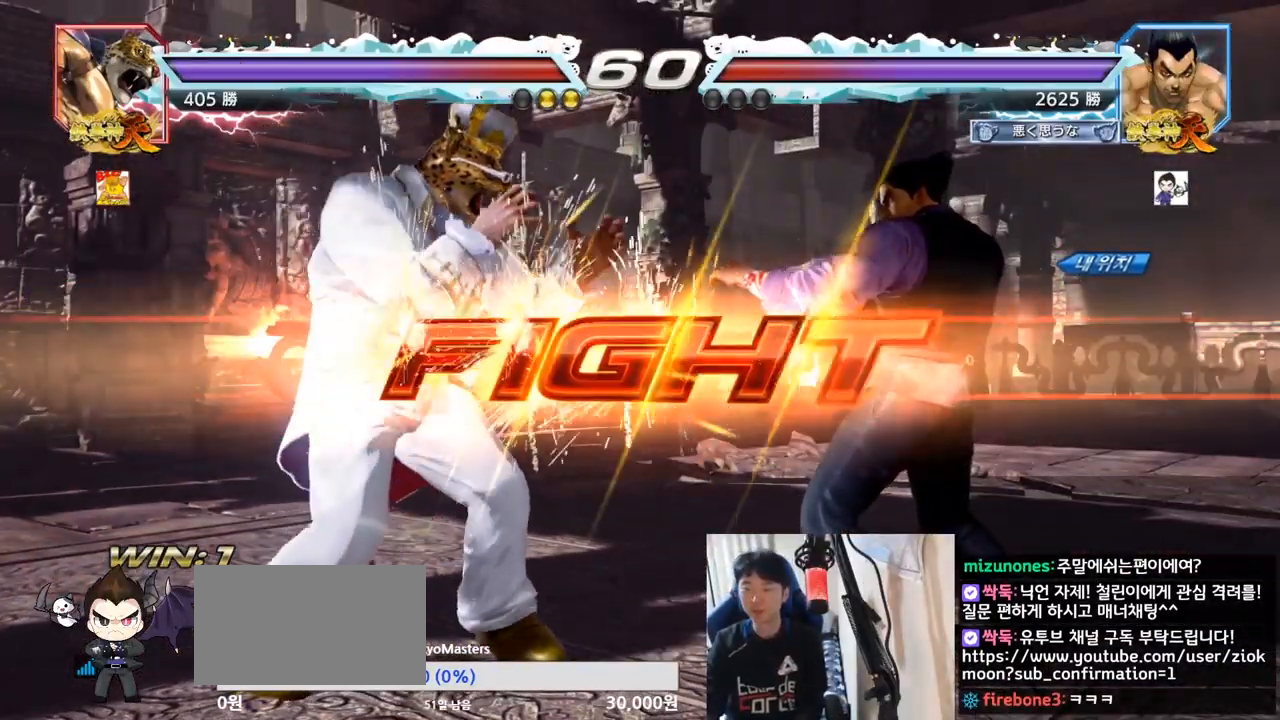
{"buttons": [], "left_stick": "right", "events": [[50, "left_stick", "center"], [83, "TRIANGLE", "down"], [133, "SQUARE", "up"], [250, "TRIANGLE", "up"], [350, "left_stick", "right"], [400, "left_stick", "center"], [450, "left_stick", "right"]]}
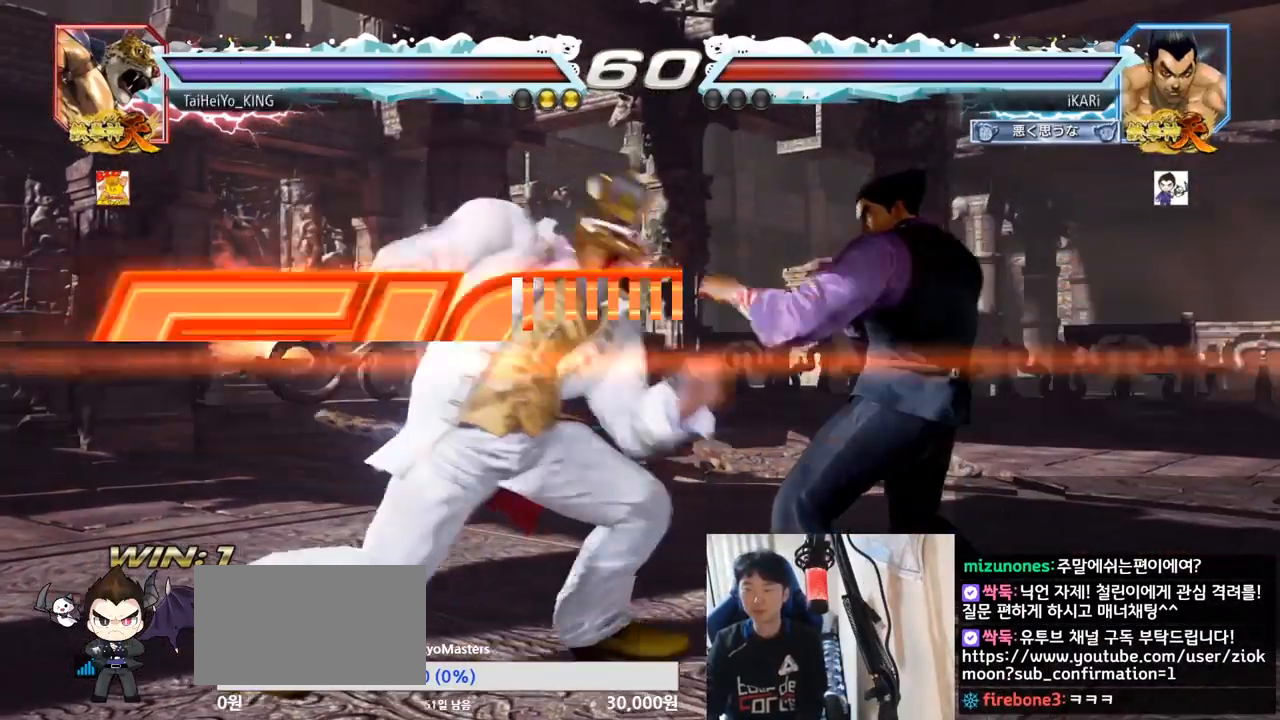
{"buttons": [], "left_stick": "right", "events": [[50, "left_stick", "center"], [150, "left_stick", "down"], [217, "left_stick", "center"], [267, "left_stick", "right"], [367, "left_stick", "center"], [434, "left_stick", "right"]]}
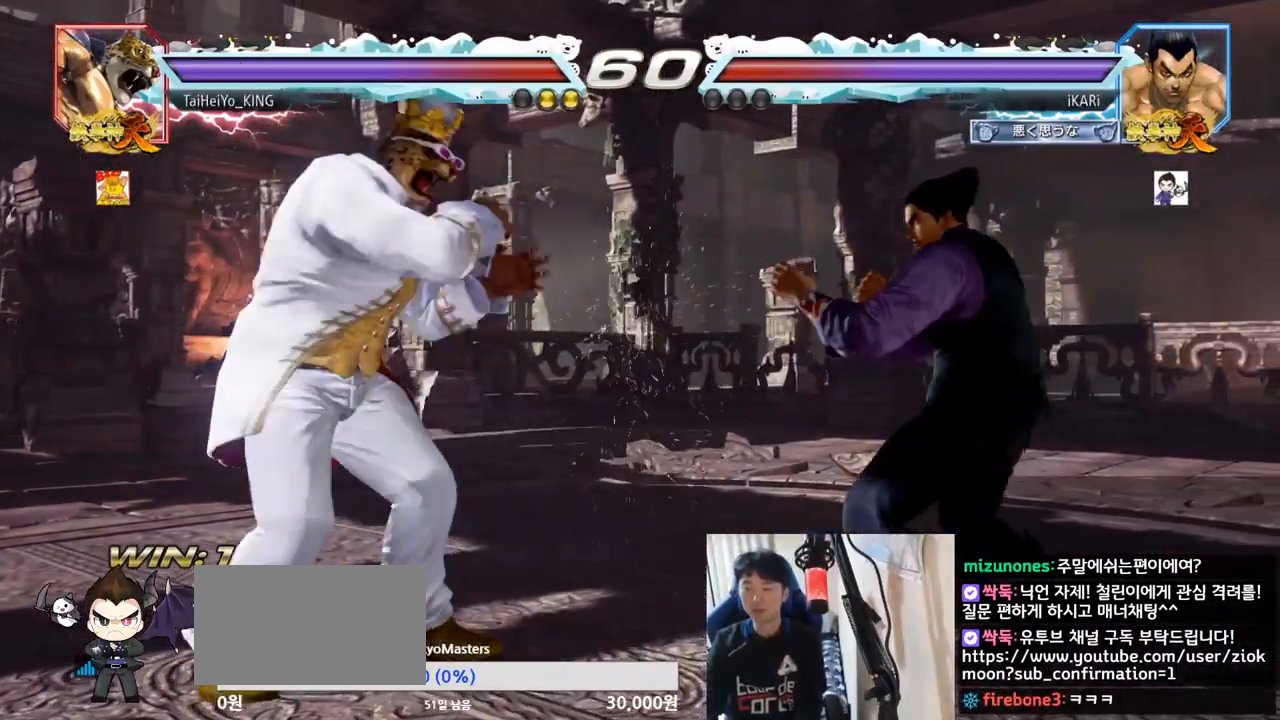
{"buttons": [], "left_stick": "center", "events": [[66, "left_stick", "center"], [317, "left_stick", "right"], [367, "left_stick", "center"], [417, "left_stick", "right"], [500, "left_stick", "center"]]}